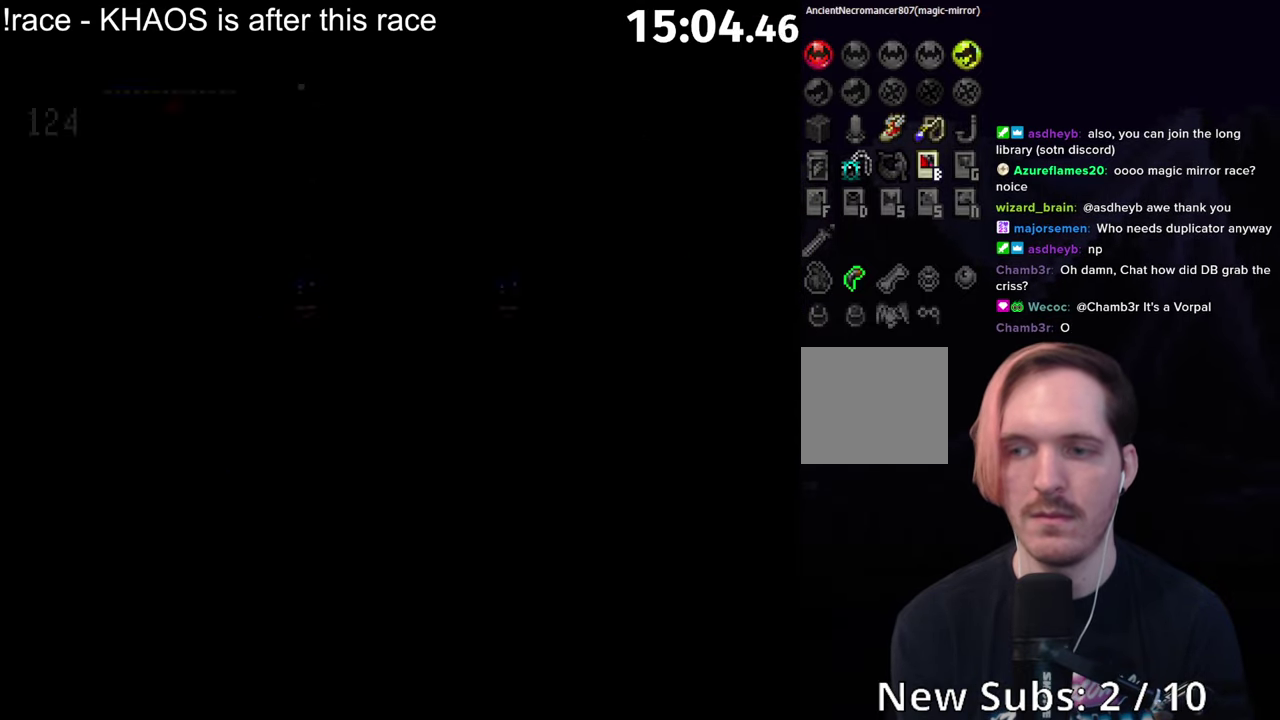
Gameplay with a controller (Xbox layout); each line is a JSON object with the inputs held at the frame after it. "events" lists button and stick changes between this image and that frame as [ms after this image, input, new state], when the widget could be followed in between. Not read: DPAD_UP L3 R3 right_stick.
{"buttons": ["B"], "left_stick": "center", "events": [[17, "B", "down"], [83, "B", "up"], [167, "B", "down"], [233, "B", "up"], [317, "B", "down"], [383, "B", "up"], [450, "B", "down"]]}
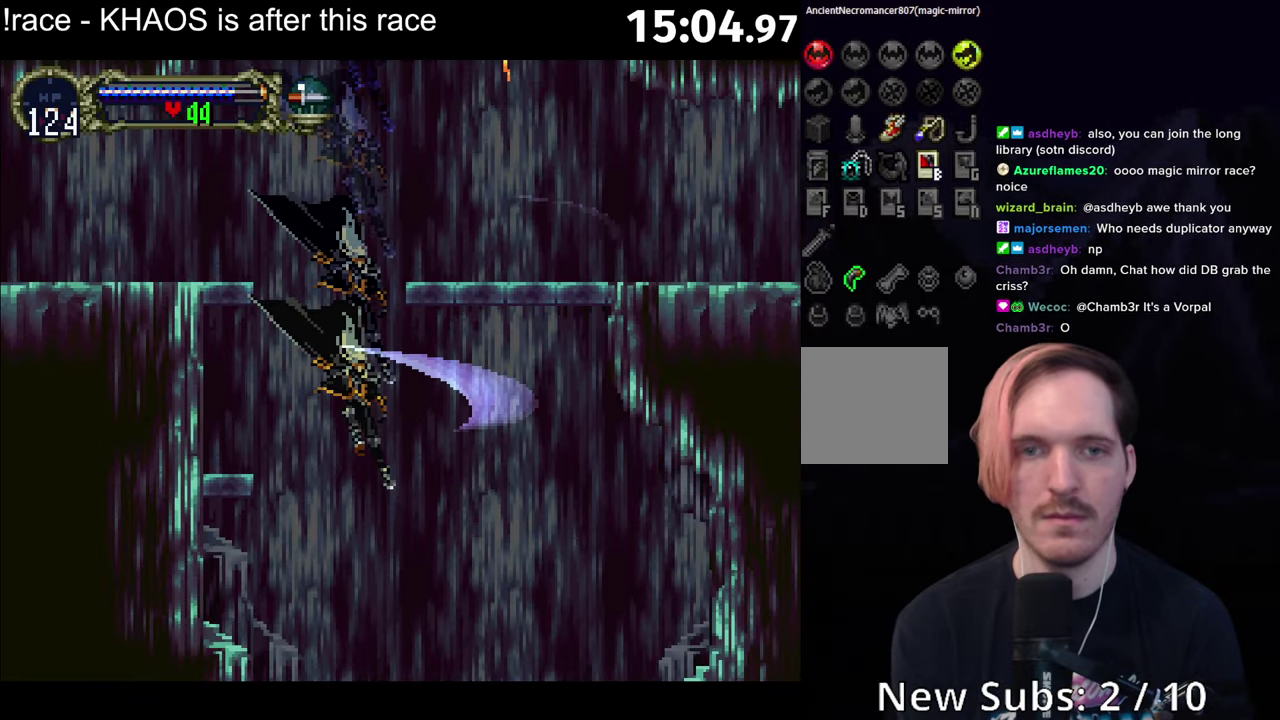
{"buttons": [], "left_stick": "center", "events": [[33, "B", "up"], [100, "B", "down"], [167, "B", "up"]]}
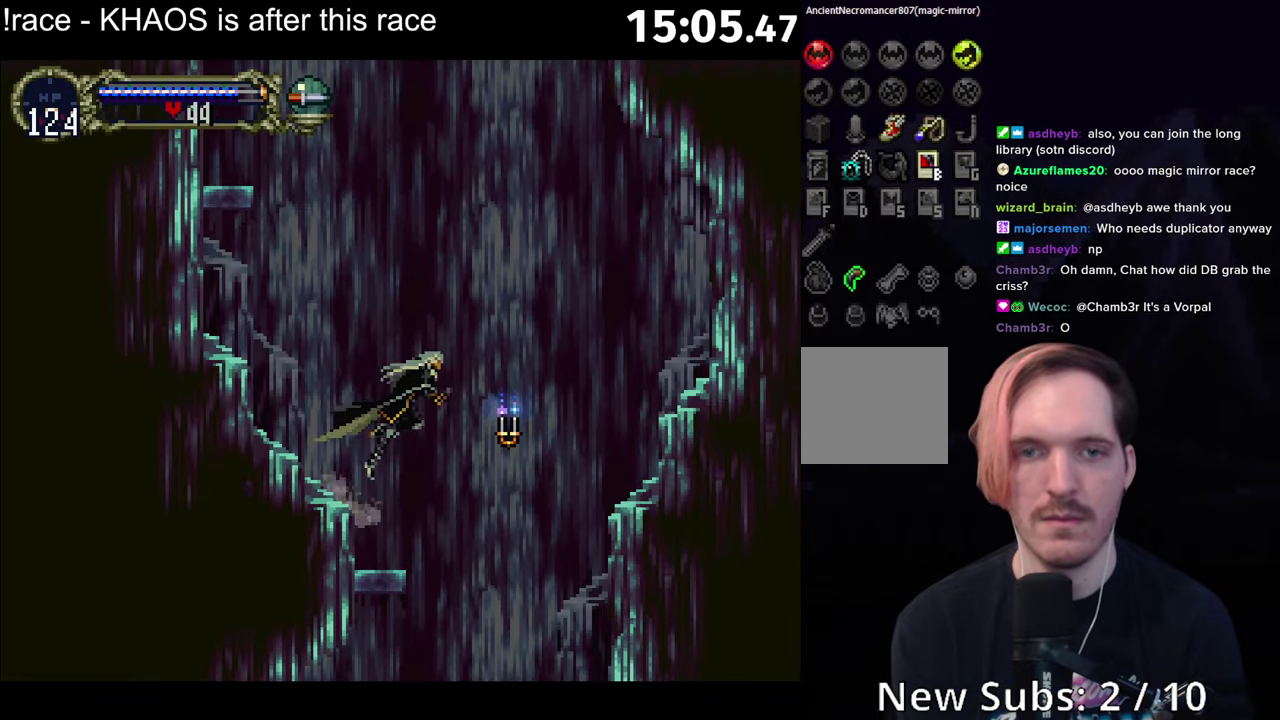
{"buttons": [], "left_stick": "center", "events": [[50, "B", "down"], [100, "B", "up"]]}
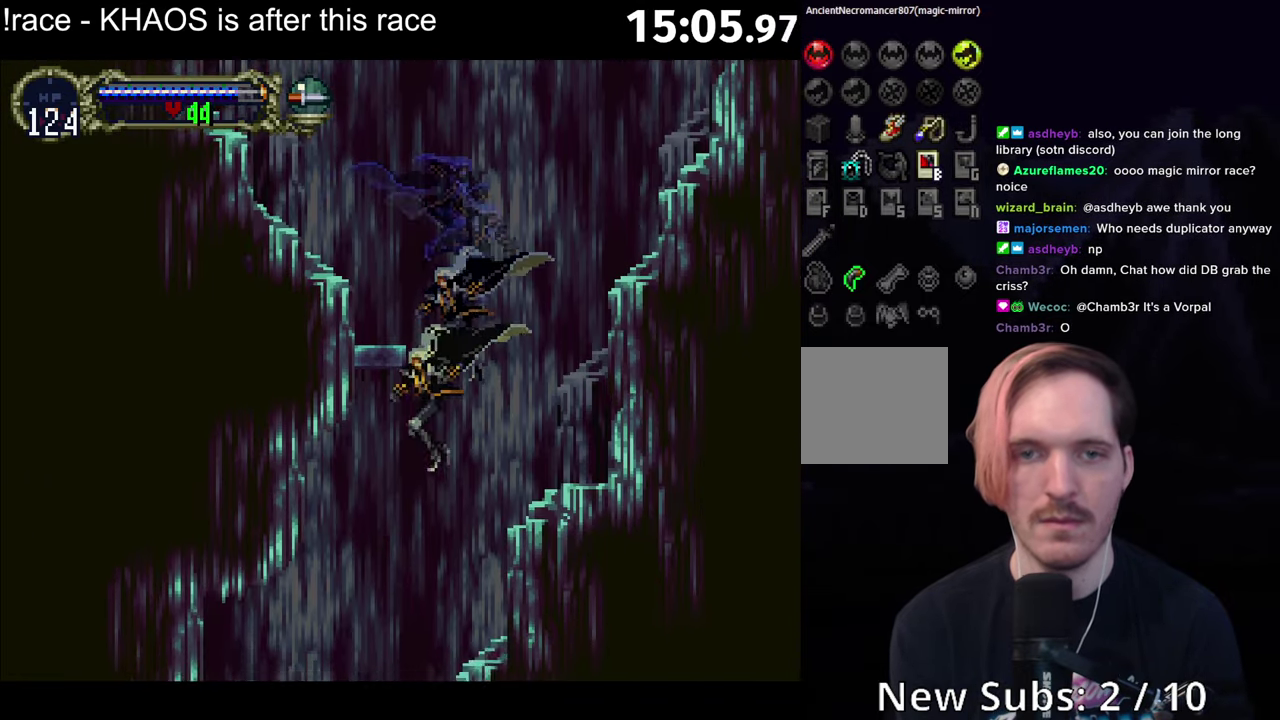
{"buttons": [], "left_stick": "center", "events": []}
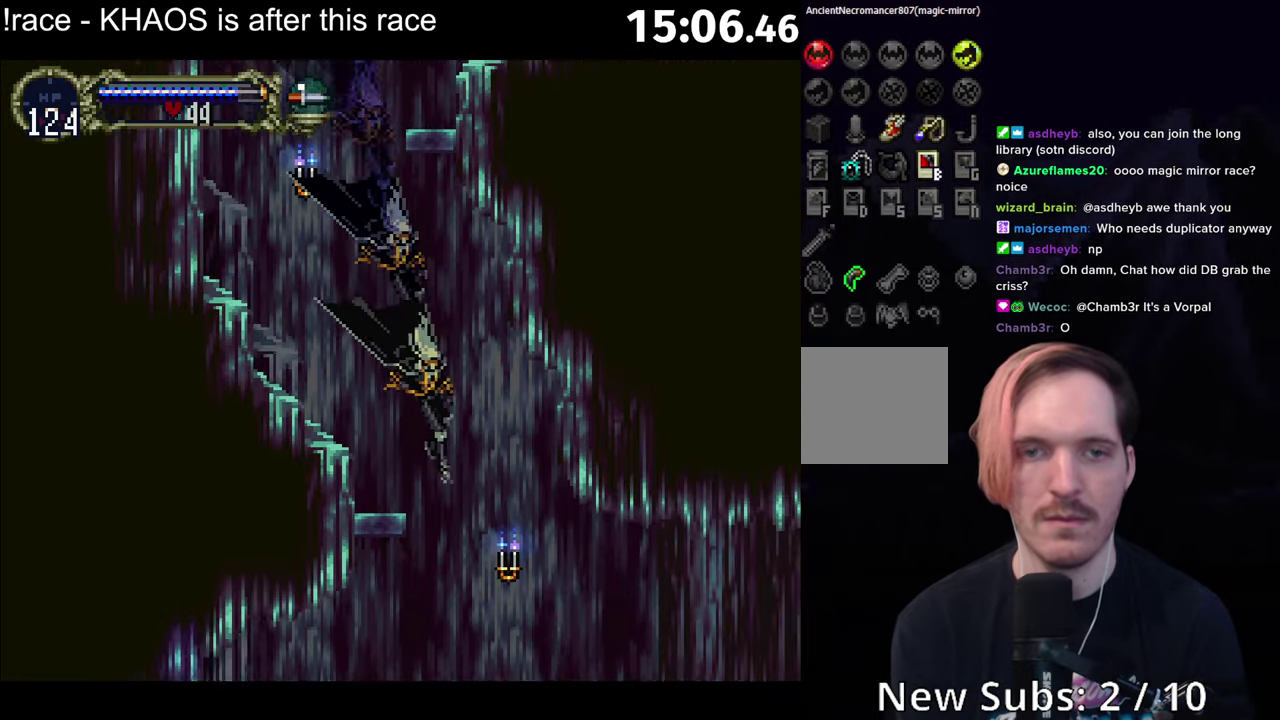
{"buttons": [], "left_stick": "center", "events": [[100, "A", "down"], [134, "R1", "down"], [317, "A", "up"], [334, "R1", "up"]]}
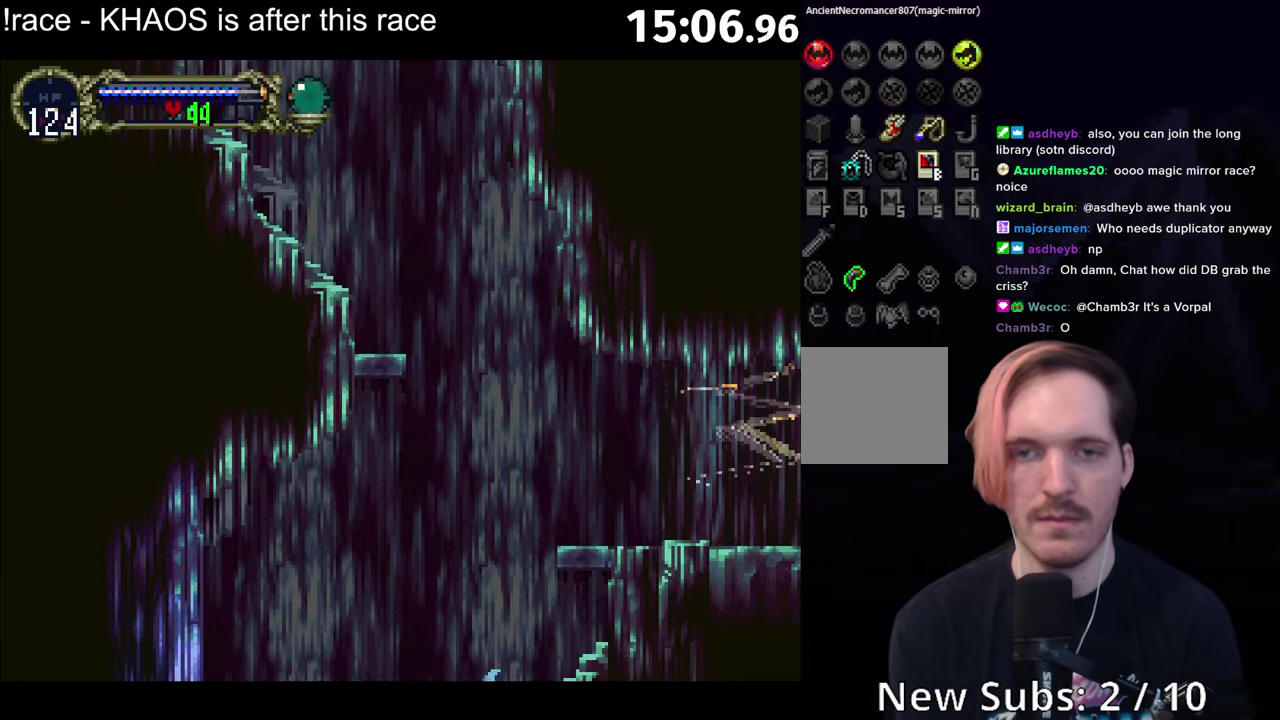
{"buttons": [], "left_stick": "center", "events": []}
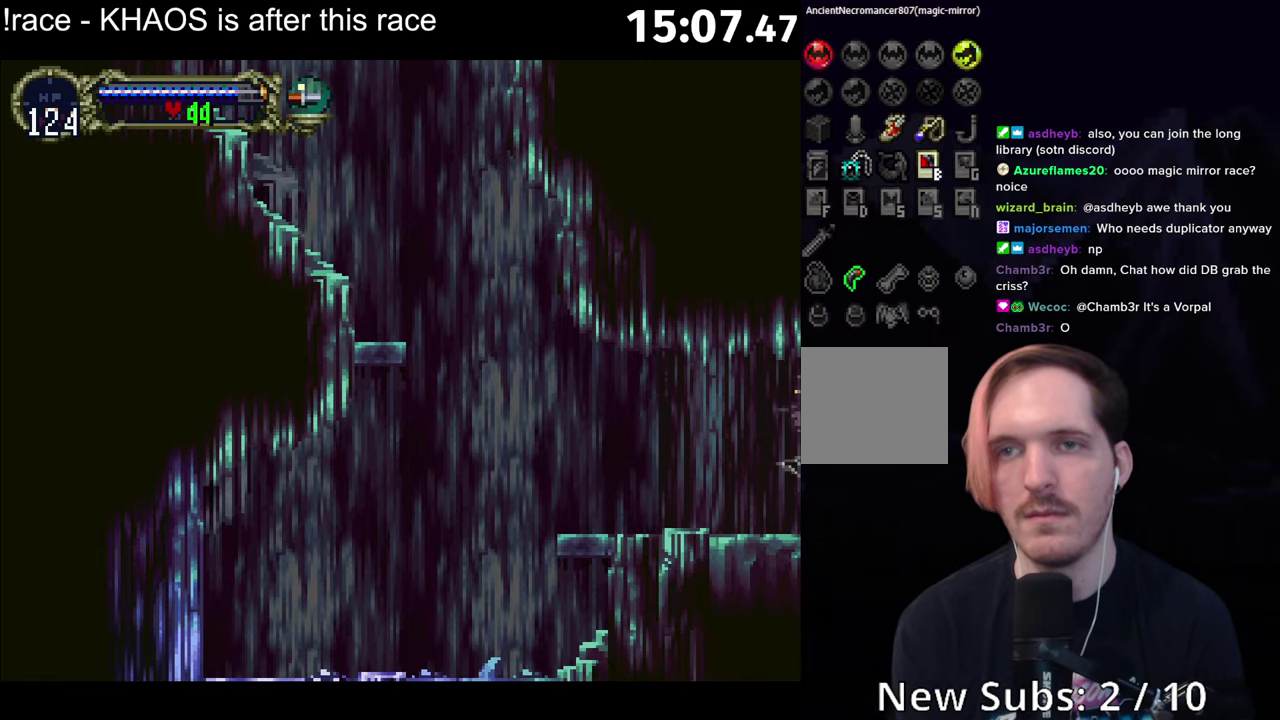
{"buttons": [], "left_stick": "center", "events": []}
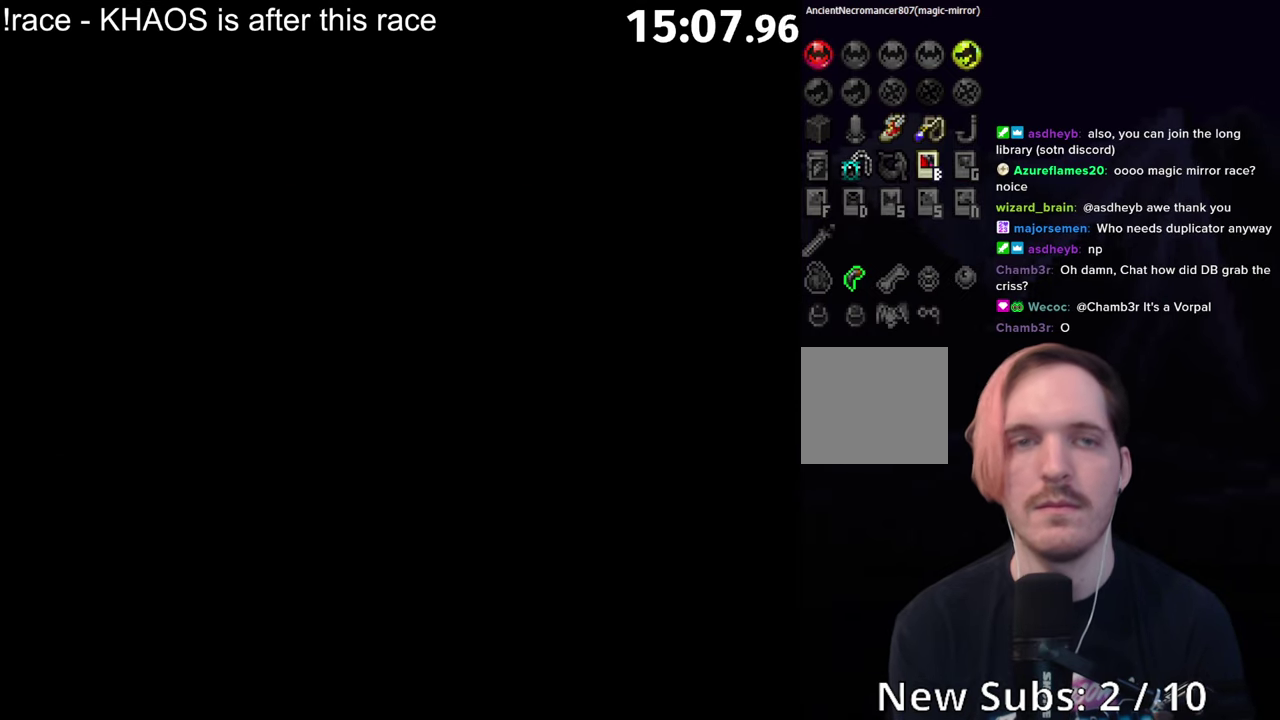
{"buttons": [], "left_stick": "center", "events": []}
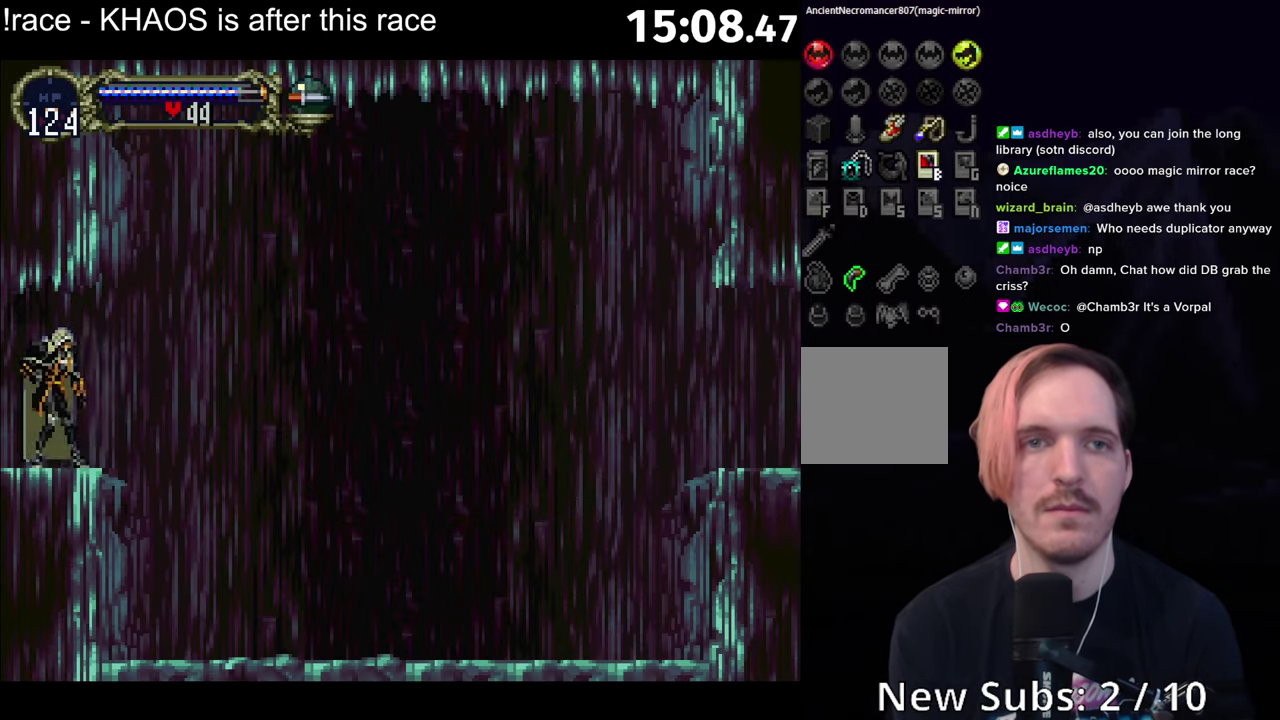
{"buttons": [], "left_stick": "center", "events": [[100, "A", "down"], [150, "A", "up"], [234, "A", "down"], [284, "A", "up"], [334, "A", "down"], [434, "A", "up"]]}
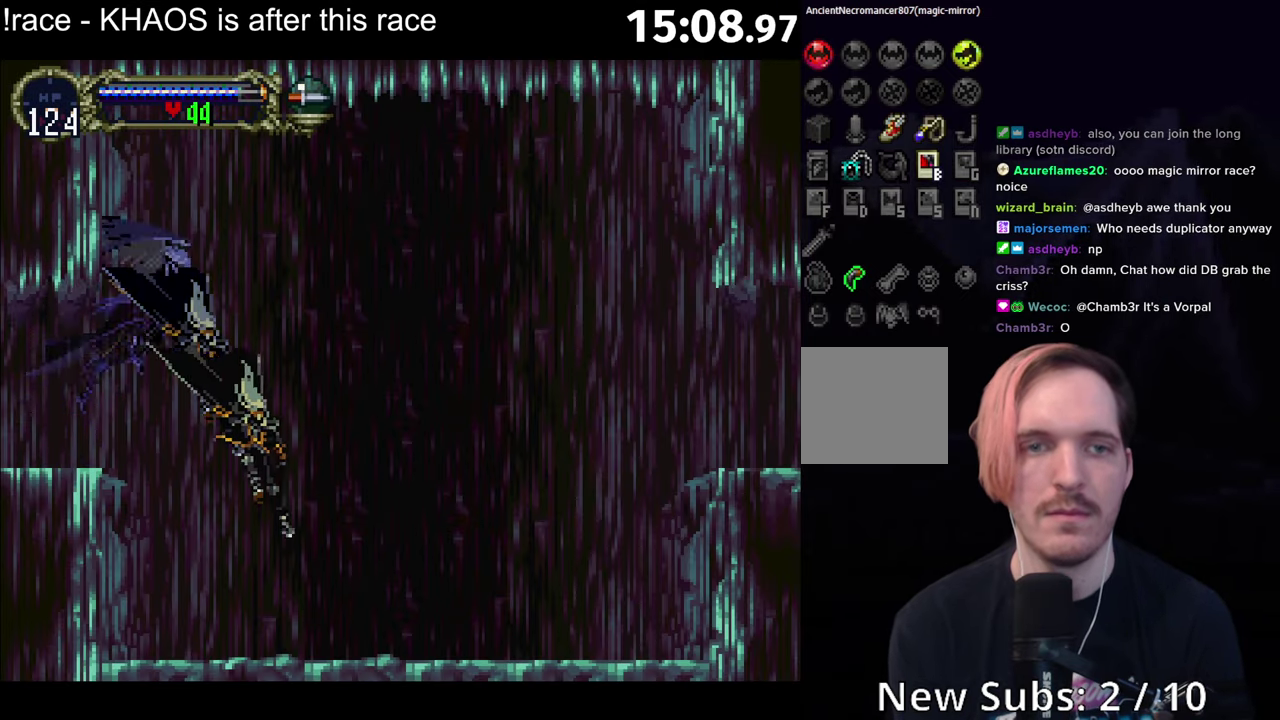
{"buttons": [], "left_stick": "center", "events": [[117, "A", "down"], [500, "A", "up"]]}
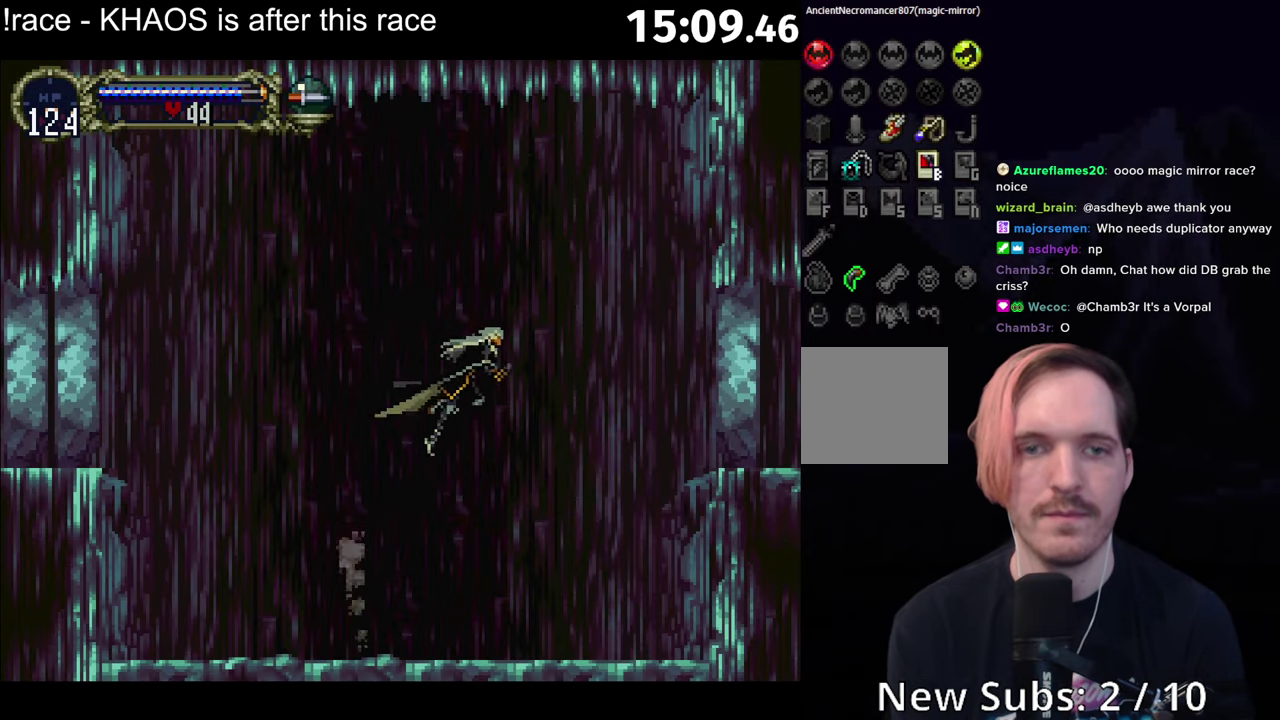
{"buttons": ["A", "B"], "left_stick": "center", "events": [[67, "A", "down"], [284, "B", "down"], [384, "B", "up"], [450, "B", "down"]]}
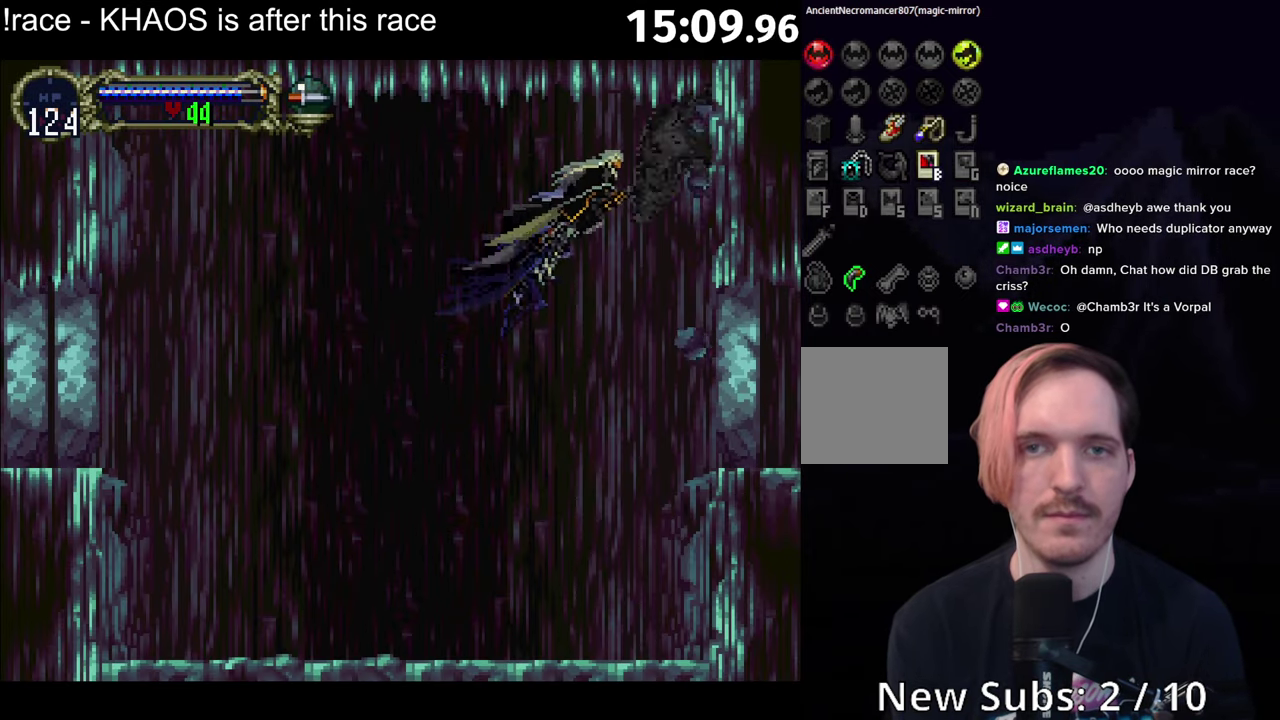
{"buttons": [], "left_stick": "center", "events": [[17, "B", "up"], [117, "B", "down"], [184, "A", "up"], [200, "B", "up"], [250, "A", "down"], [300, "R1", "down"], [434, "R1", "up"], [467, "A", "up"]]}
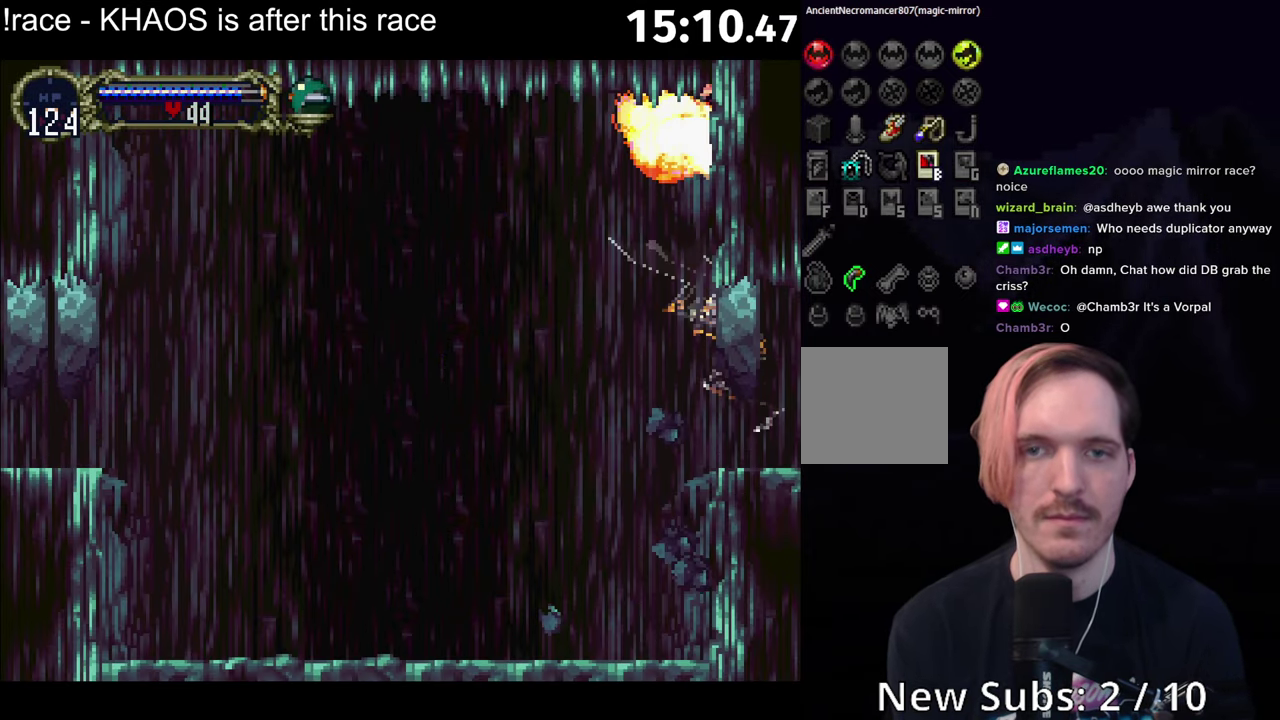
{"buttons": [], "left_stick": "center", "events": []}
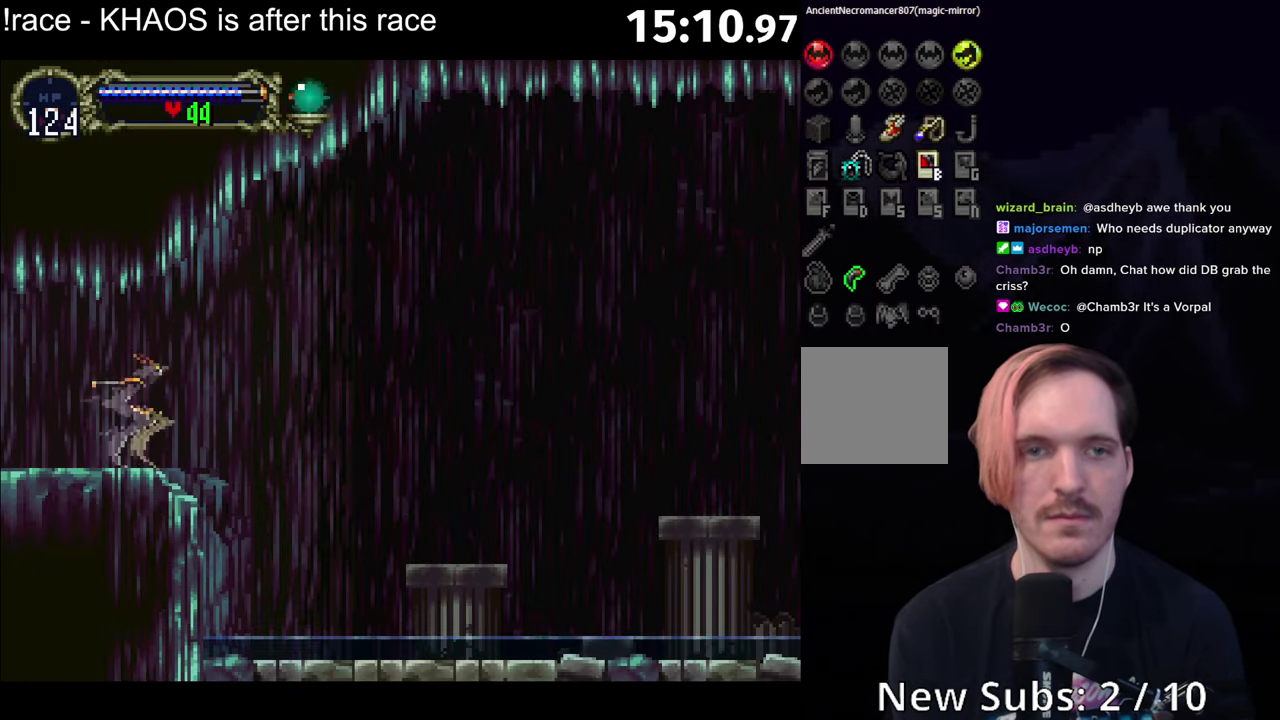
{"buttons": [], "left_stick": "center", "events": [[150, "A", "down"], [500, "A", "up"]]}
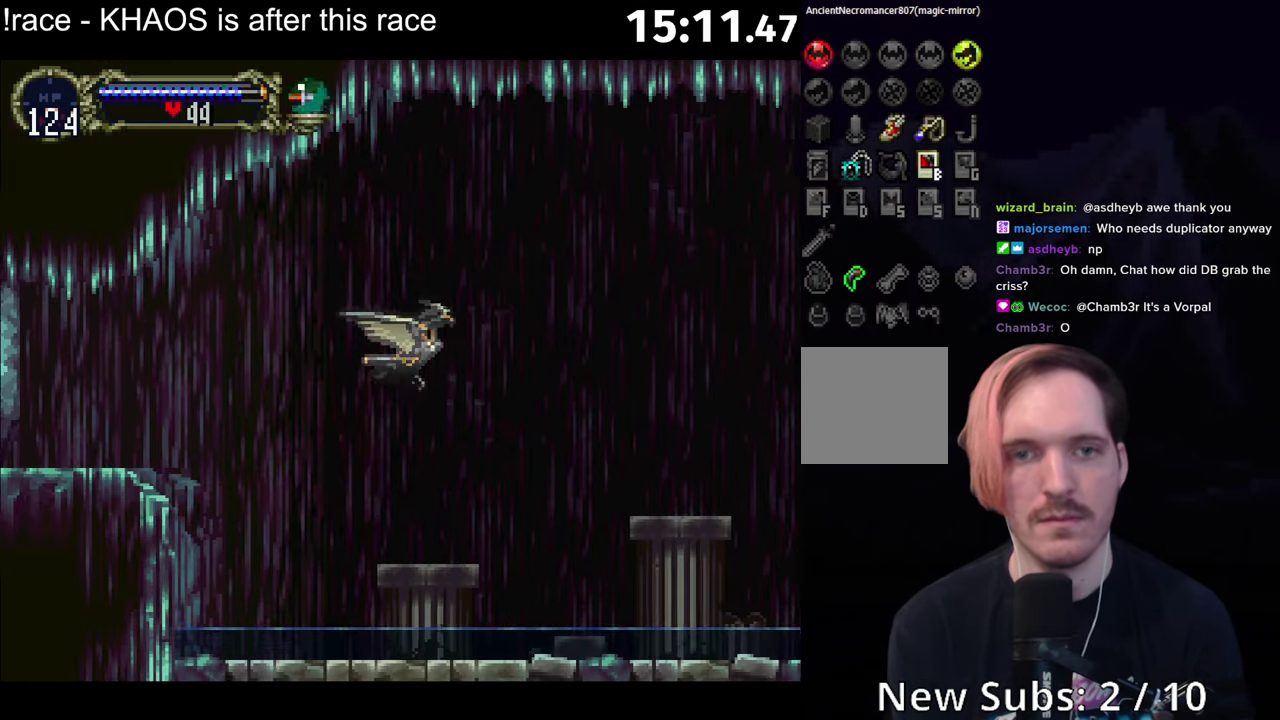
{"buttons": ["A"], "left_stick": "center", "events": [[416, "A", "down"]]}
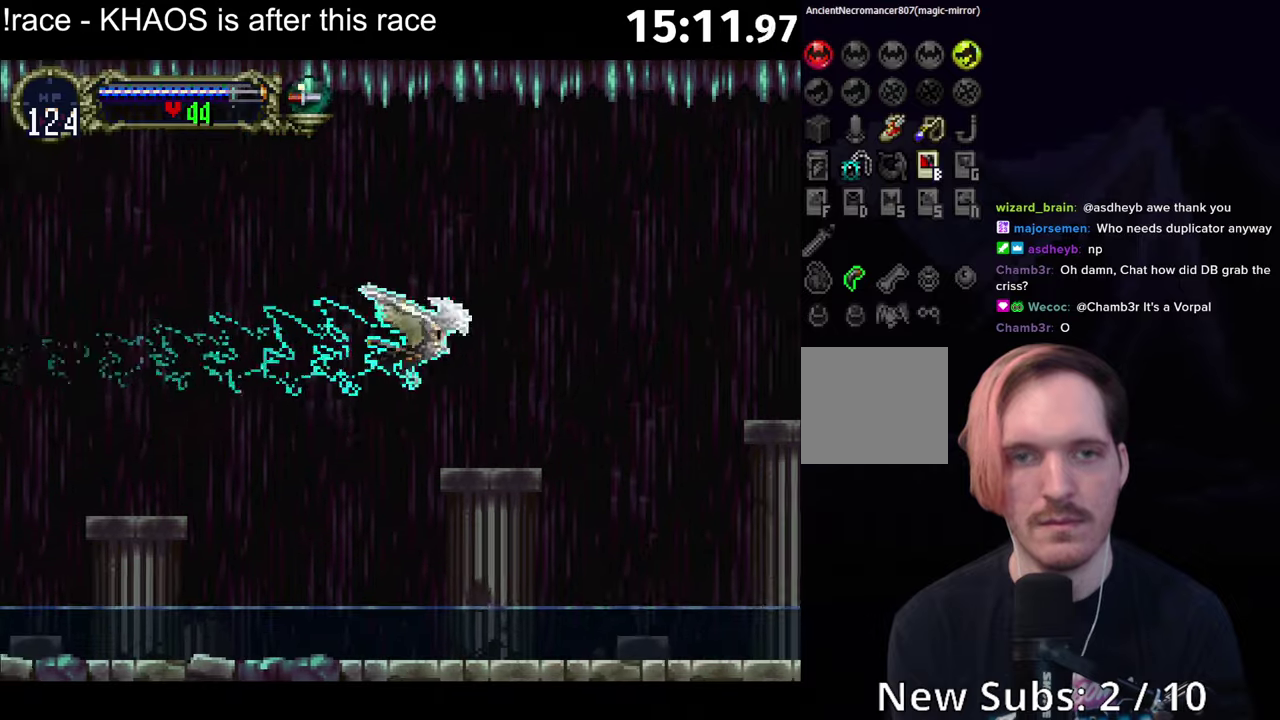
{"buttons": [], "left_stick": "center", "events": [[383, "A", "up"]]}
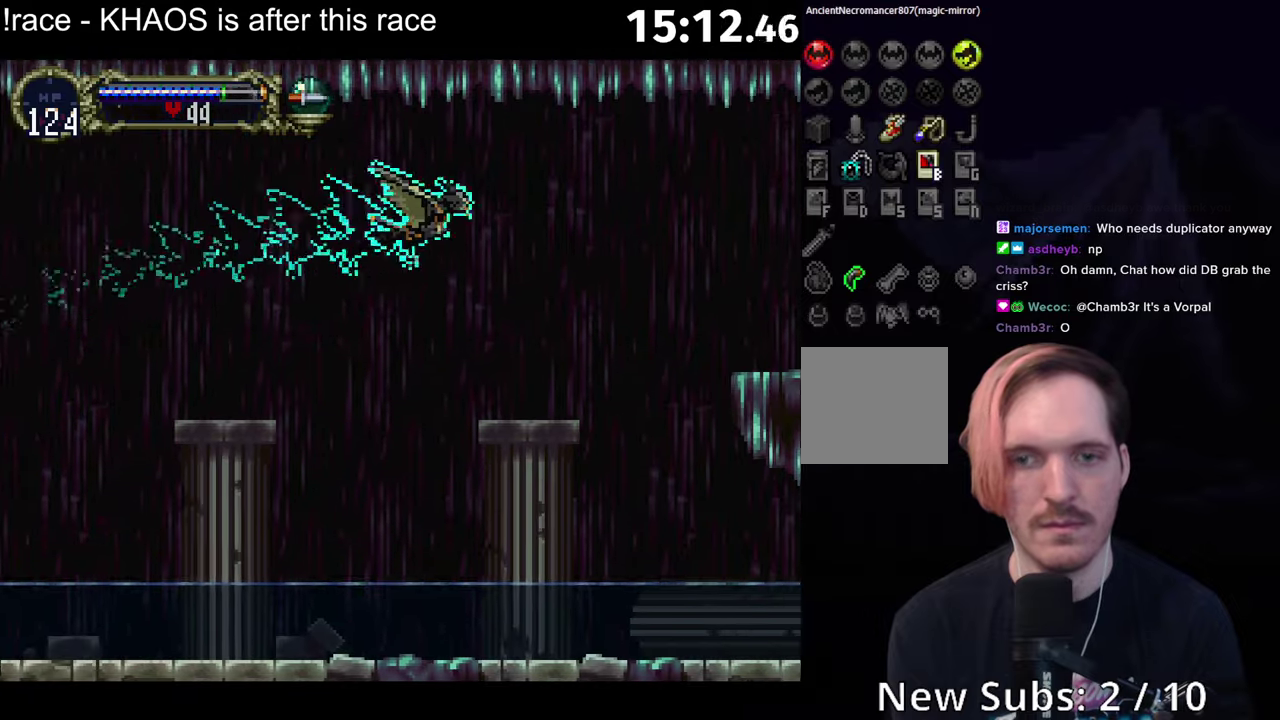
{"buttons": [], "left_stick": "center", "events": [[400, "R1", "down"], [500, "R1", "up"]]}
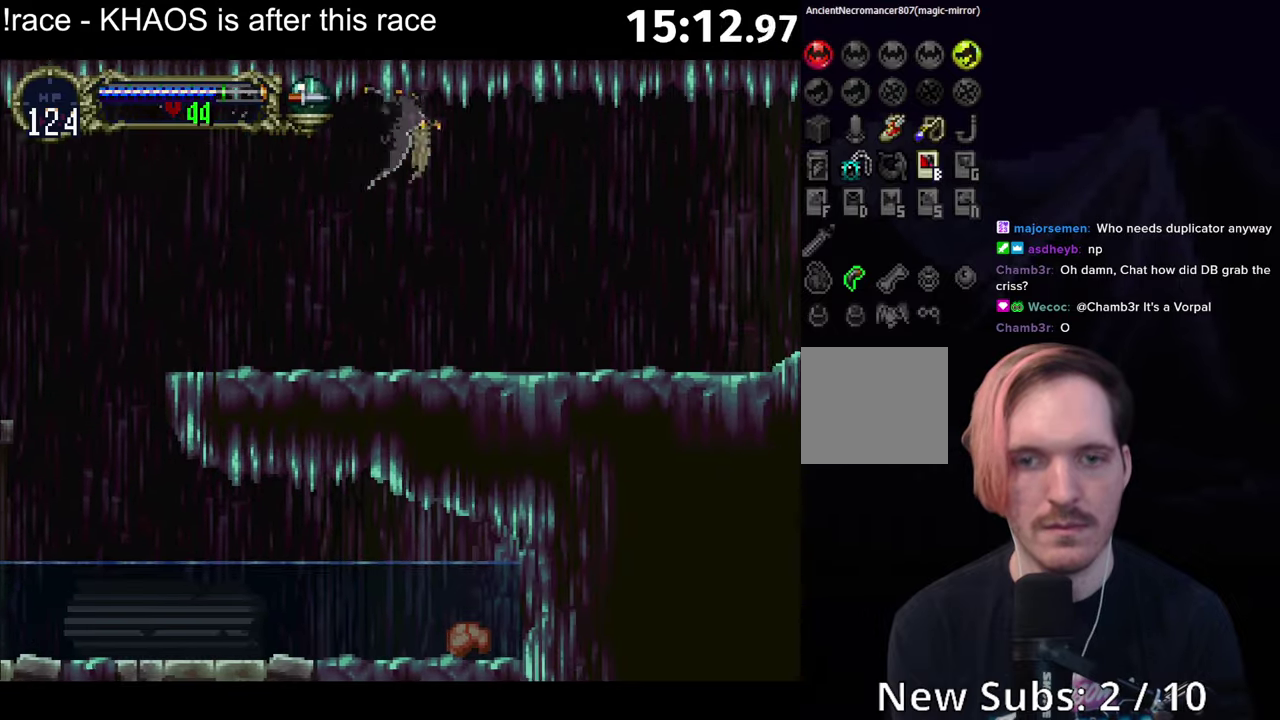
{"buttons": [], "left_stick": "center", "events": []}
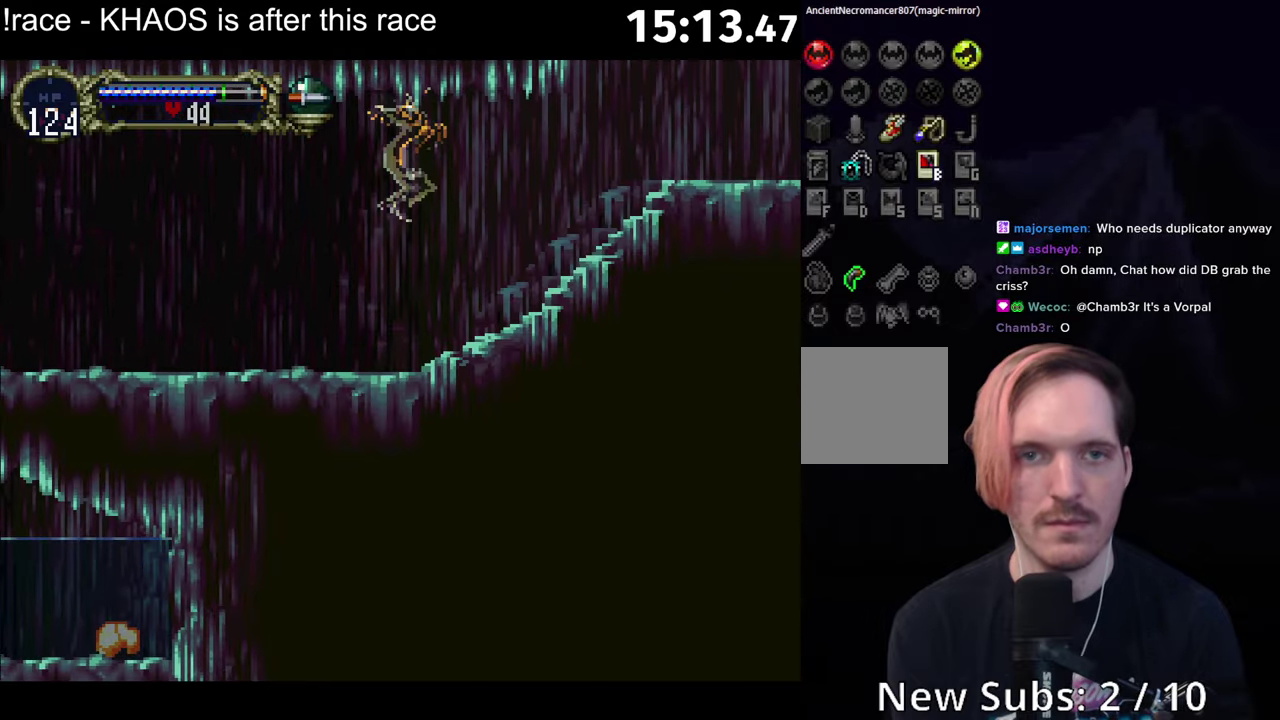
{"buttons": [], "left_stick": "center", "events": []}
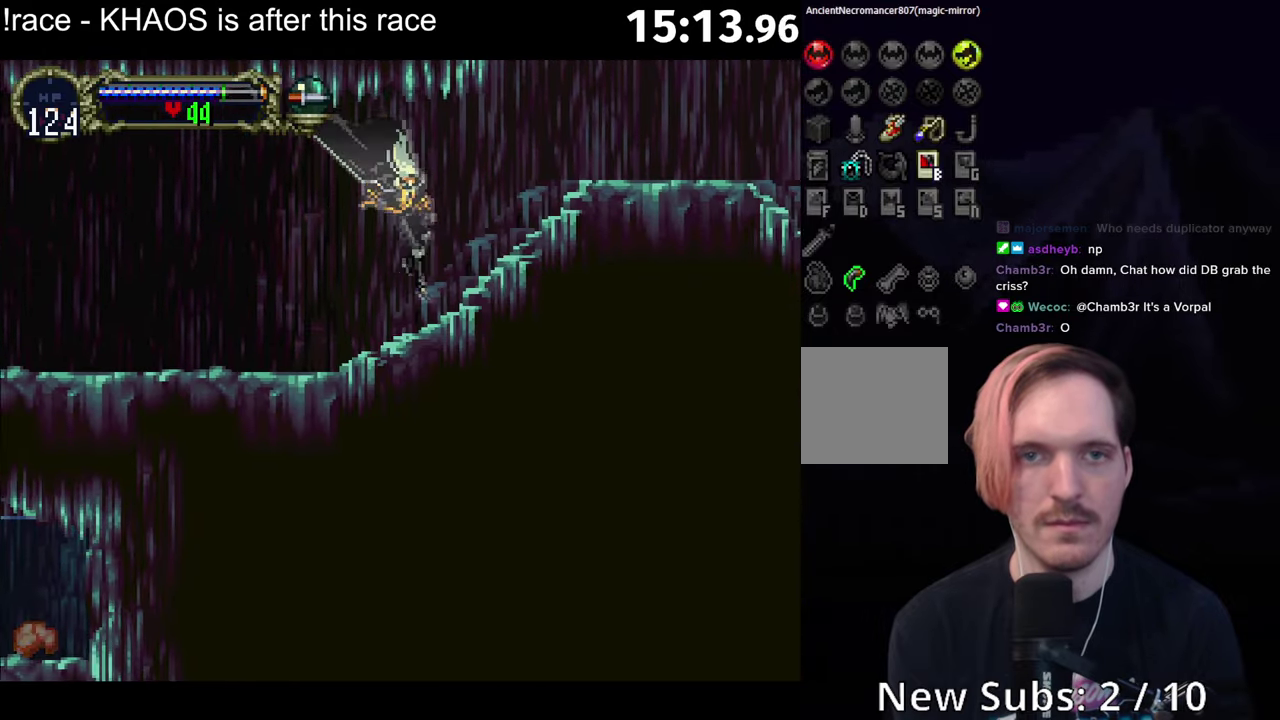
{"buttons": [], "left_stick": "center", "events": [[16, "B", "down"], [66, "Y", "down"], [116, "B", "up"], [133, "Y", "up"], [200, "B", "down"], [233, "Y", "down"], [283, "B", "up"], [283, "Y", "up"], [366, "Y", "down"], [433, "Y", "up"]]}
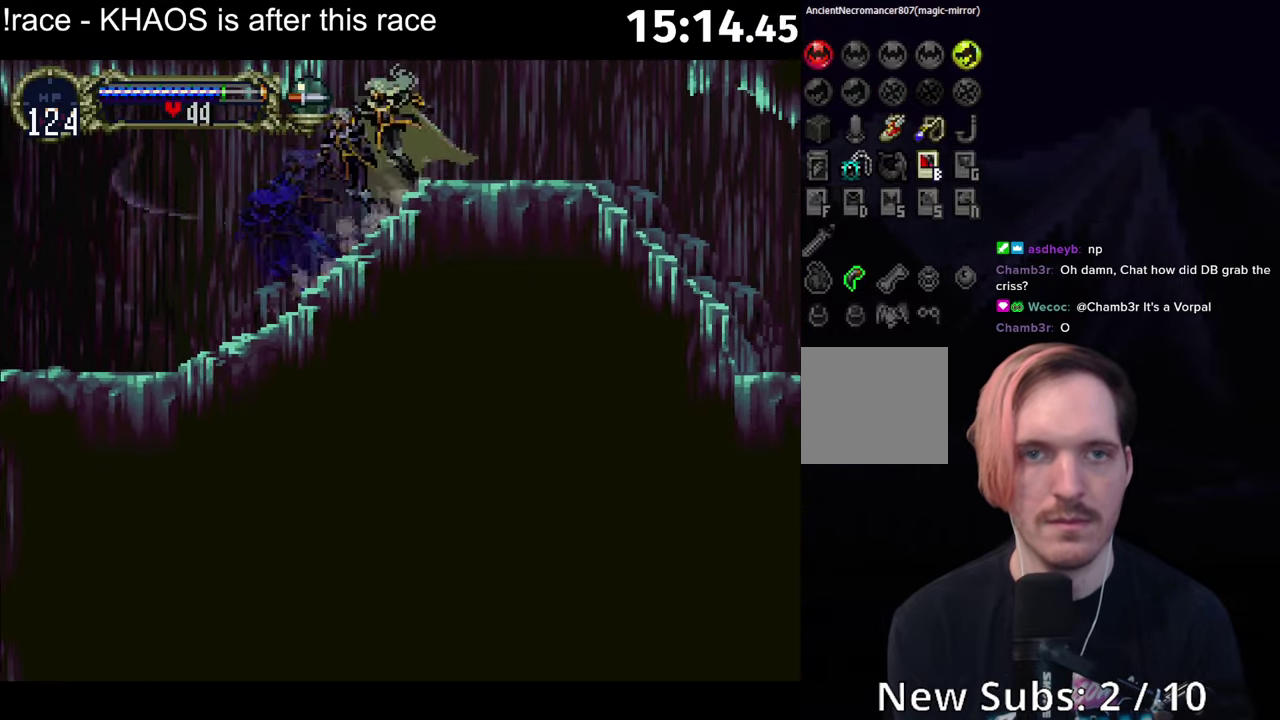
{"buttons": ["A"], "left_stick": "center", "events": [[16, "A", "down"]]}
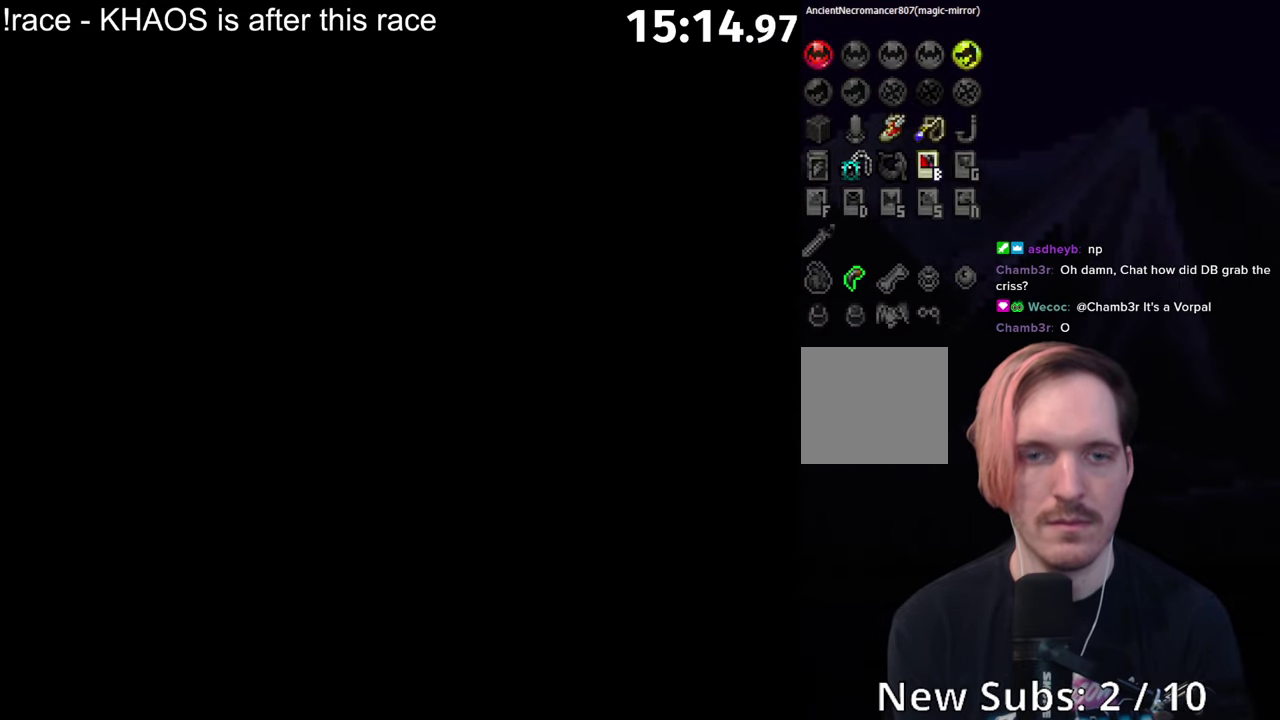
{"buttons": ["A"], "left_stick": "center", "events": [[450, "A", "up"], [500, "A", "down"]]}
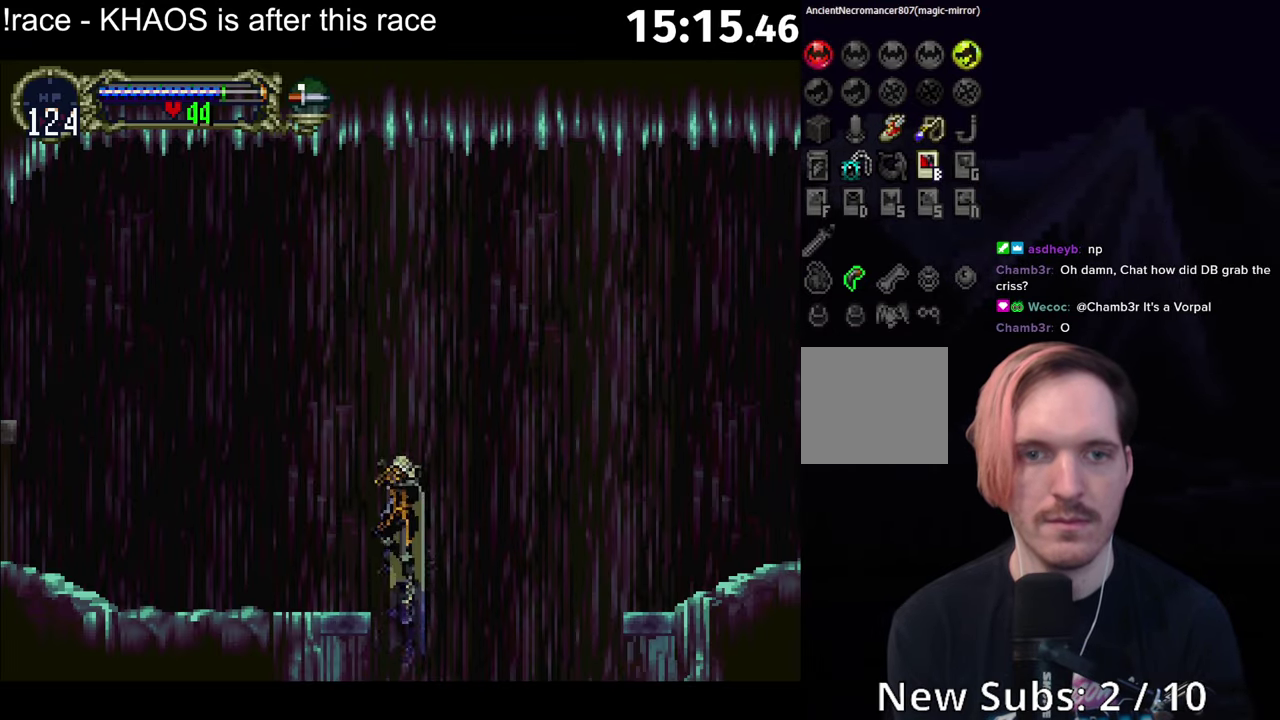
{"buttons": [], "left_stick": "center", "events": [[266, "R1", "down"], [416, "R1", "up"], [433, "A", "up"]]}
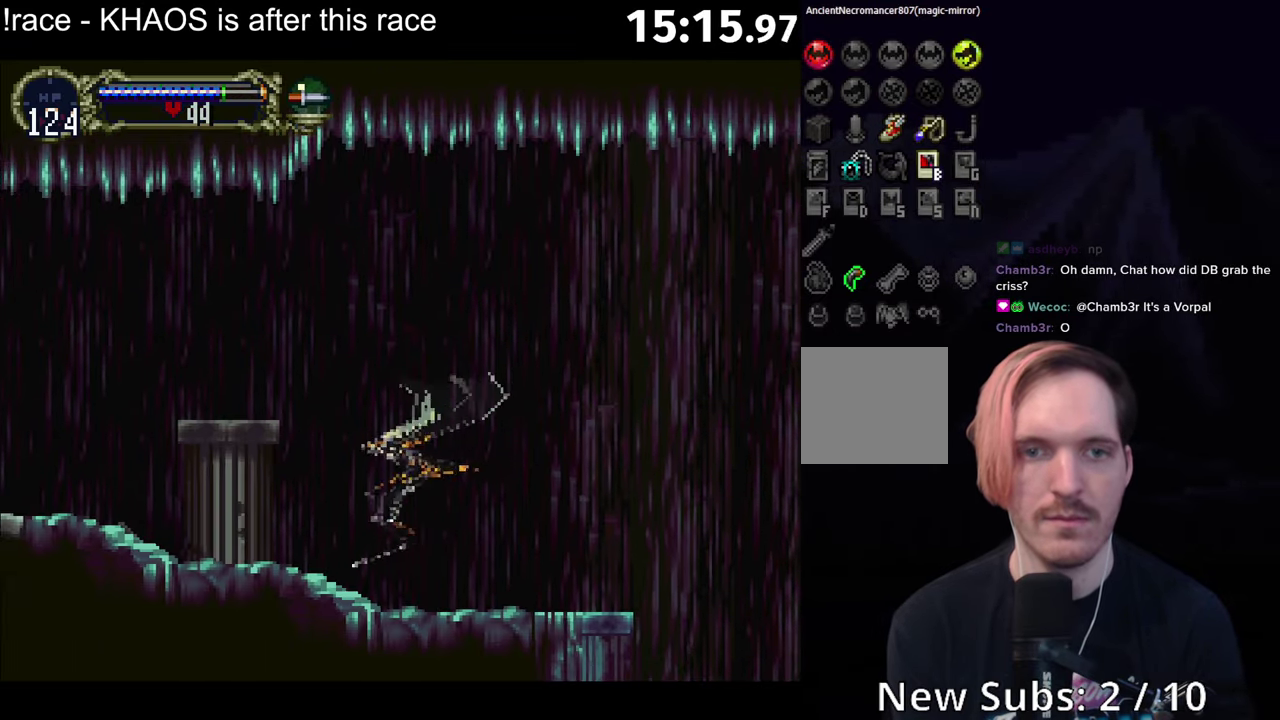
{"buttons": [], "left_stick": "up", "events": [[100, "left_stick", "up"]]}
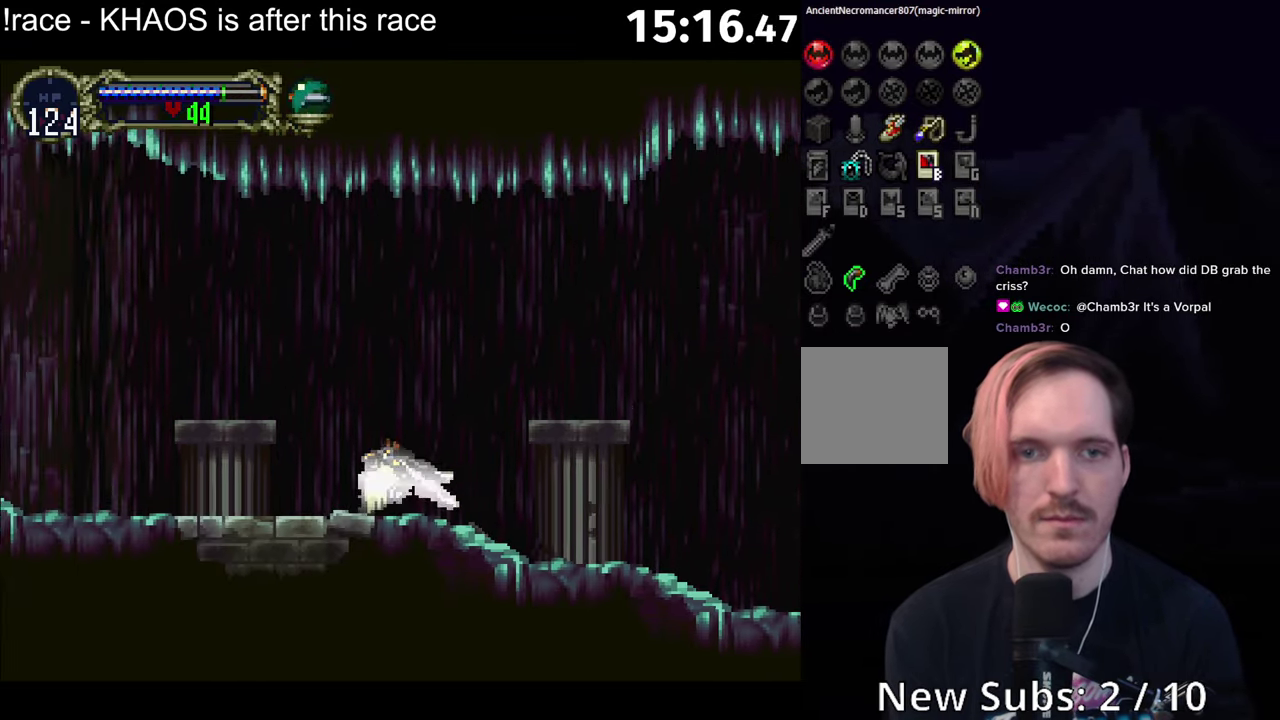
{"buttons": [], "left_stick": "left", "events": [[100, "A", "down"], [133, "left_stick", "up-right"], [217, "left_stick", "right"], [267, "left_stick", "down-right"], [367, "left_stick", "down-left"], [450, "A", "up"], [450, "left_stick", "left"]]}